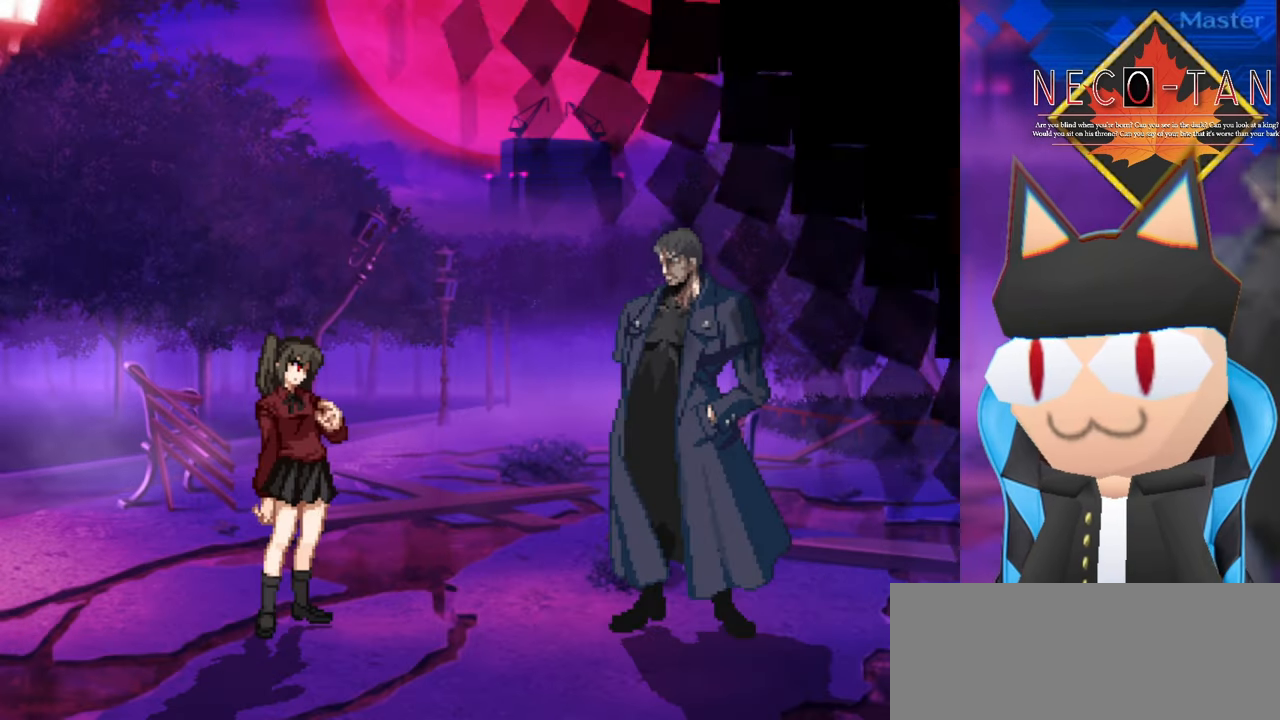
Gameplay with a controller (arcade stick); each line is a JSON object with the inputs held at the frame after it. "events" lists button and stick changes between this image and that frame as [ms after this image, input, new state], when the widget could be followed in between. Not read: L3 R3 other_buttons.
{"buttons": [], "left_stick": "center", "events": [[116, "left_stick", "right"], [333, "left_stick", "left"], [483, "left_stick", "center"]]}
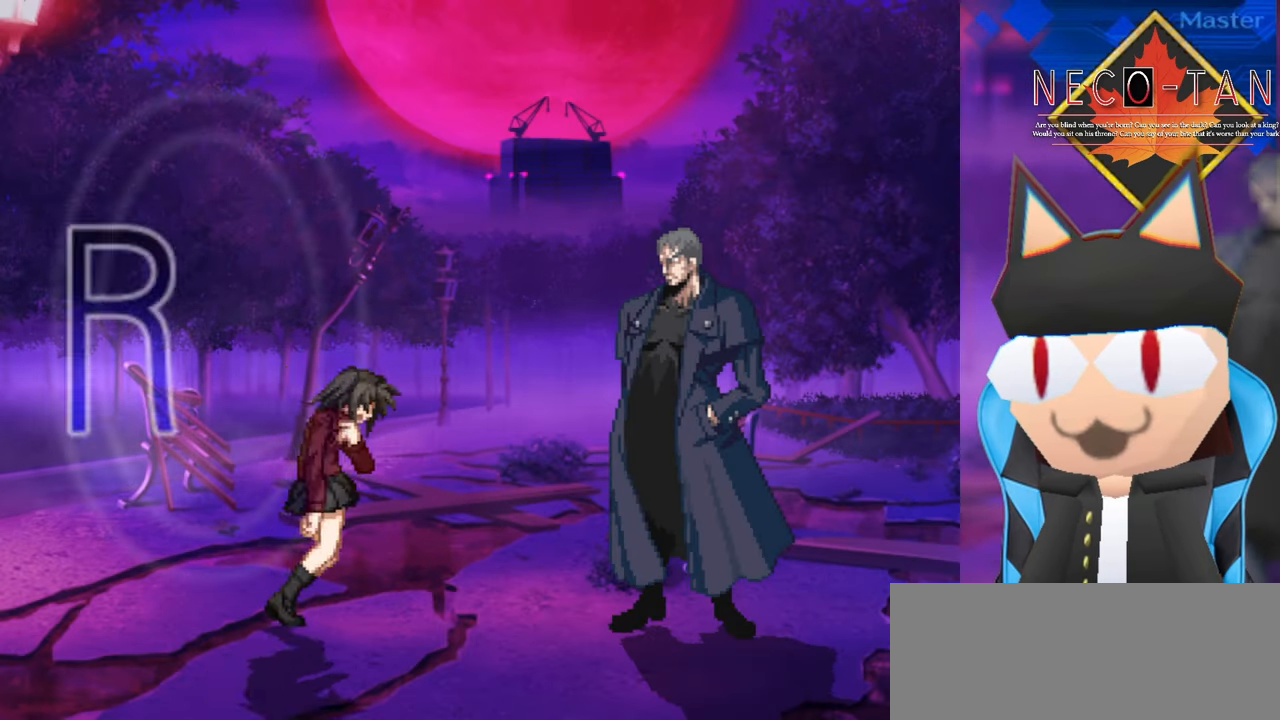
{"buttons": [], "left_stick": "up-right", "events": [[33, "left_stick", "right"], [266, "left_stick", "up-right"]]}
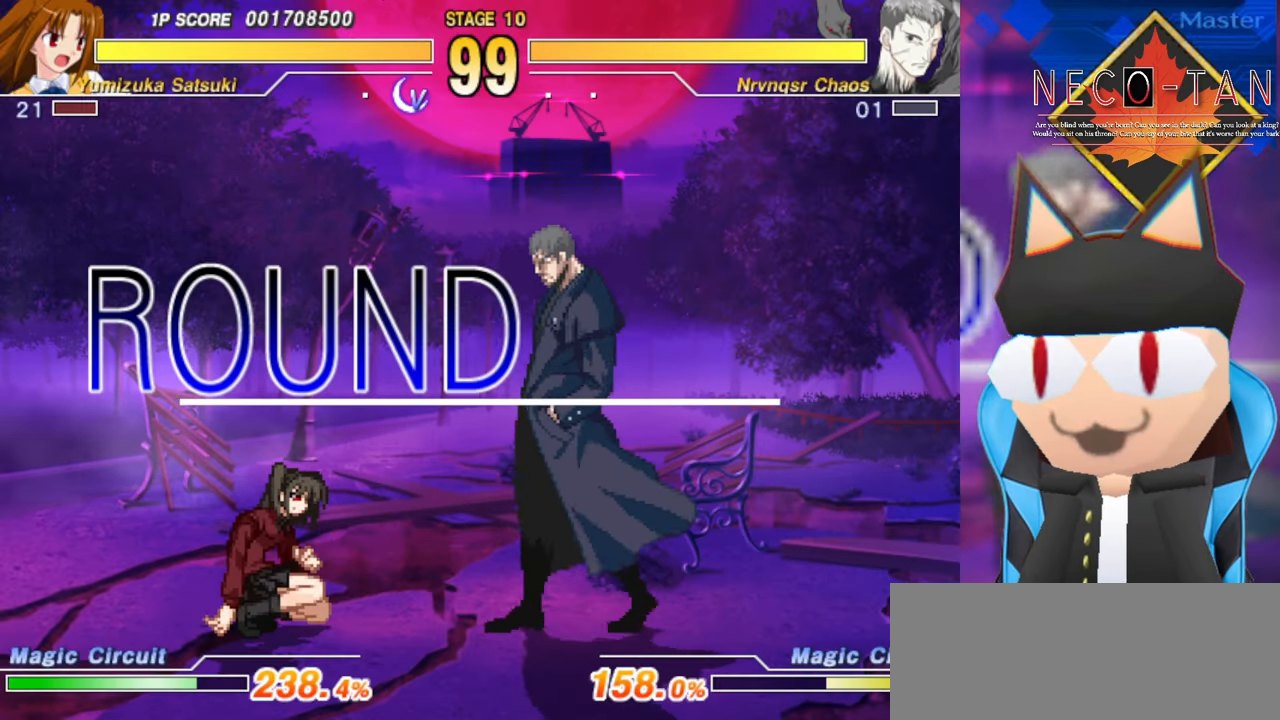
{"buttons": [], "left_stick": "up-right", "events": []}
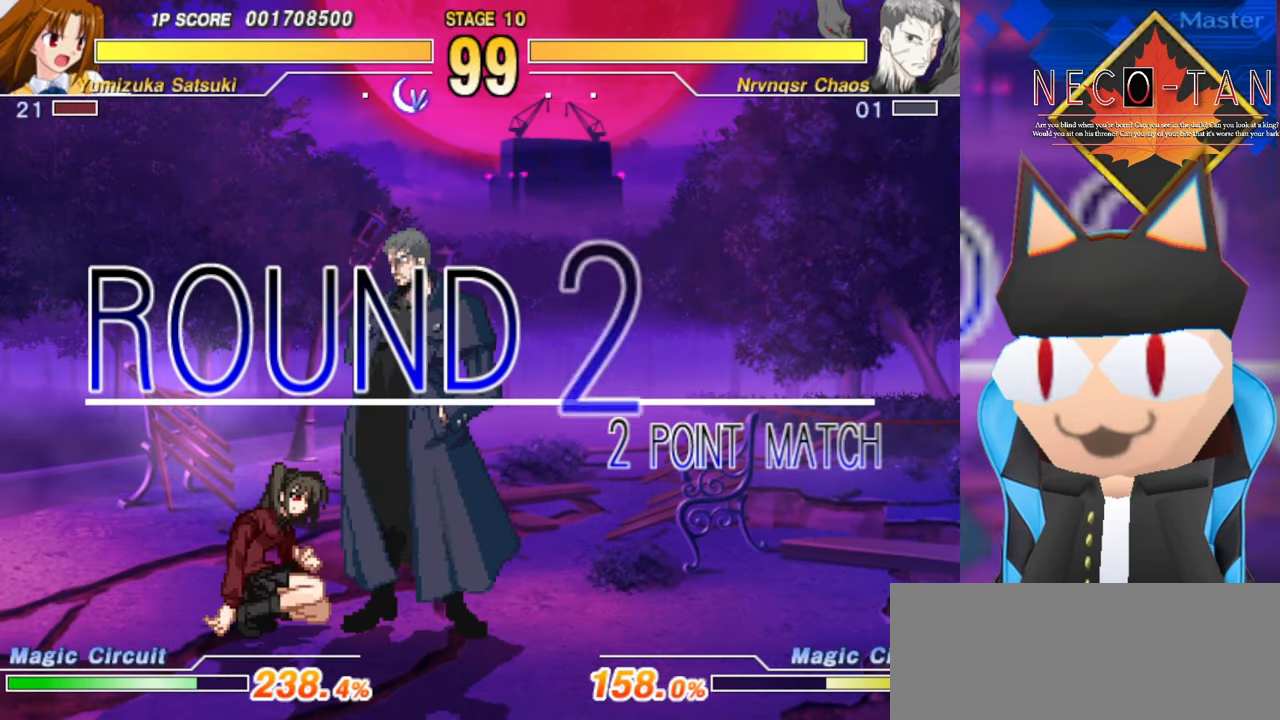
{"buttons": [], "left_stick": "up-right", "events": []}
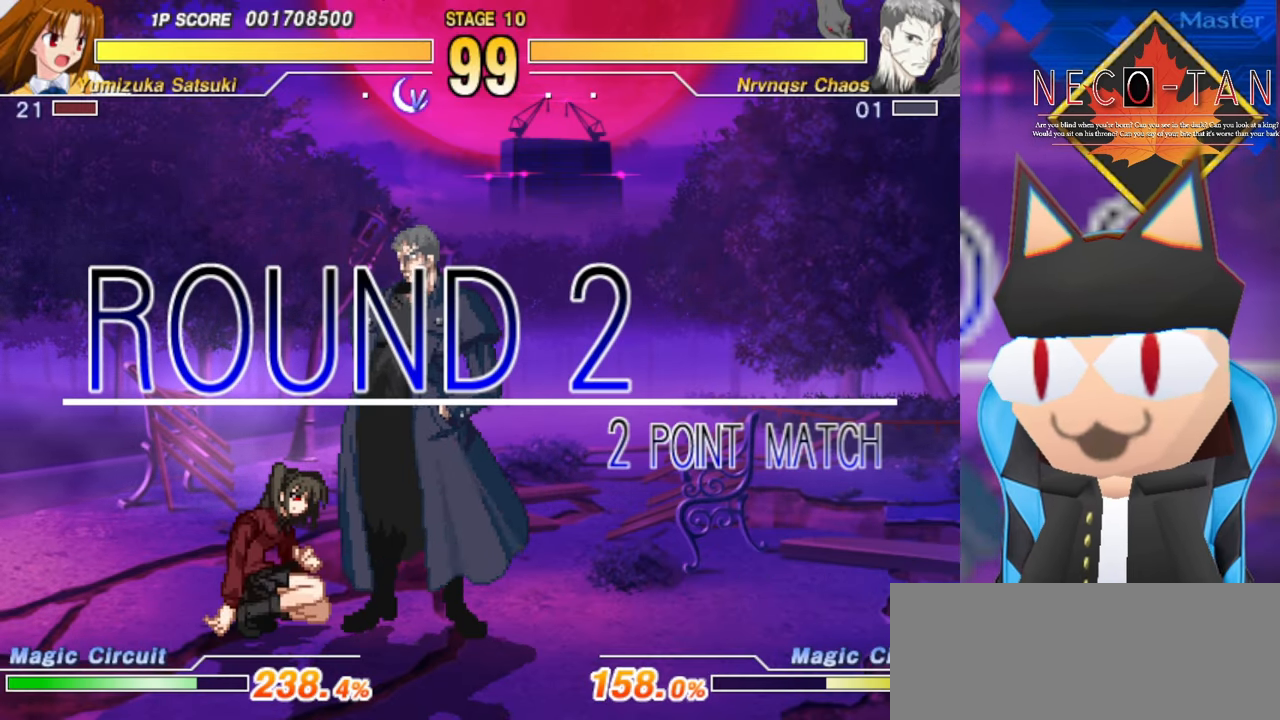
{"buttons": [], "left_stick": "up-right", "events": []}
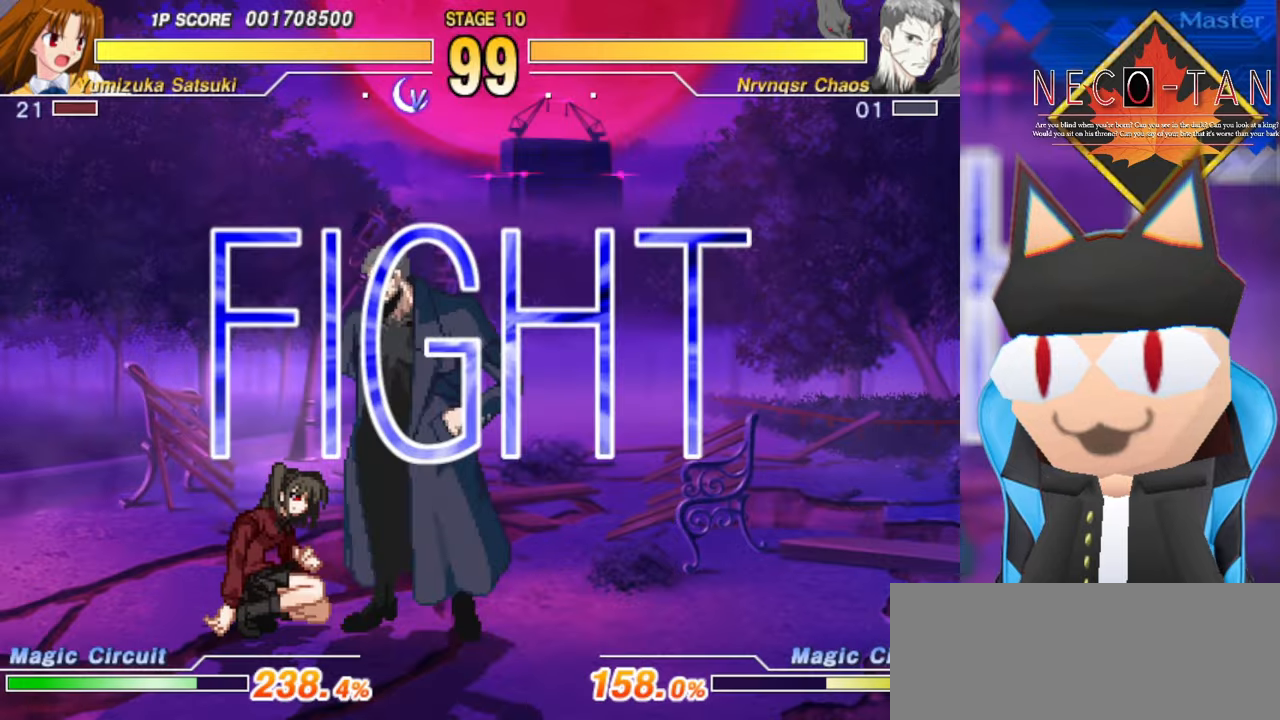
{"buttons": [], "left_stick": "up-right", "events": []}
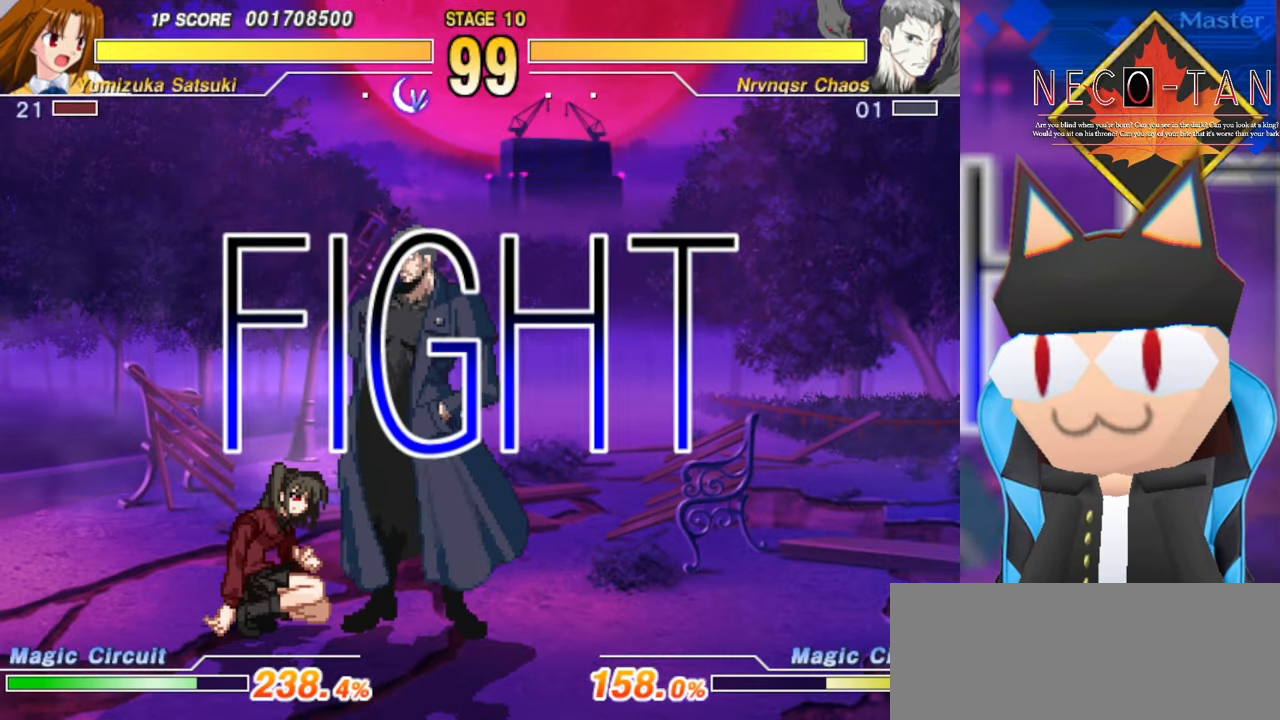
{"buttons": ["R2"], "left_stick": "up-right", "events": [[284, "L2", "down"], [350, "L2", "up"], [467, "R2", "down"]]}
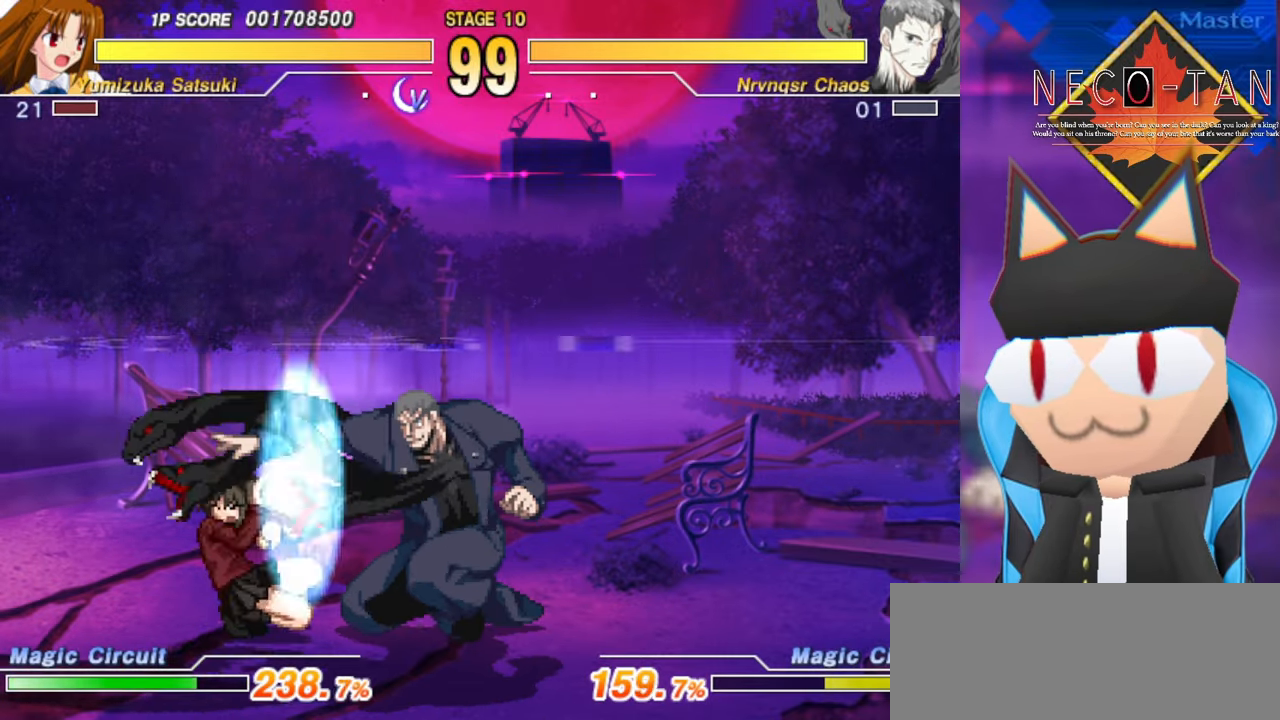
{"buttons": [], "left_stick": "right", "events": [[34, "left_stick", "center"], [67, "R2", "up"], [150, "CIRCLE", "down"], [250, "CIRCLE", "up"], [384, "left_stick", "right"]]}
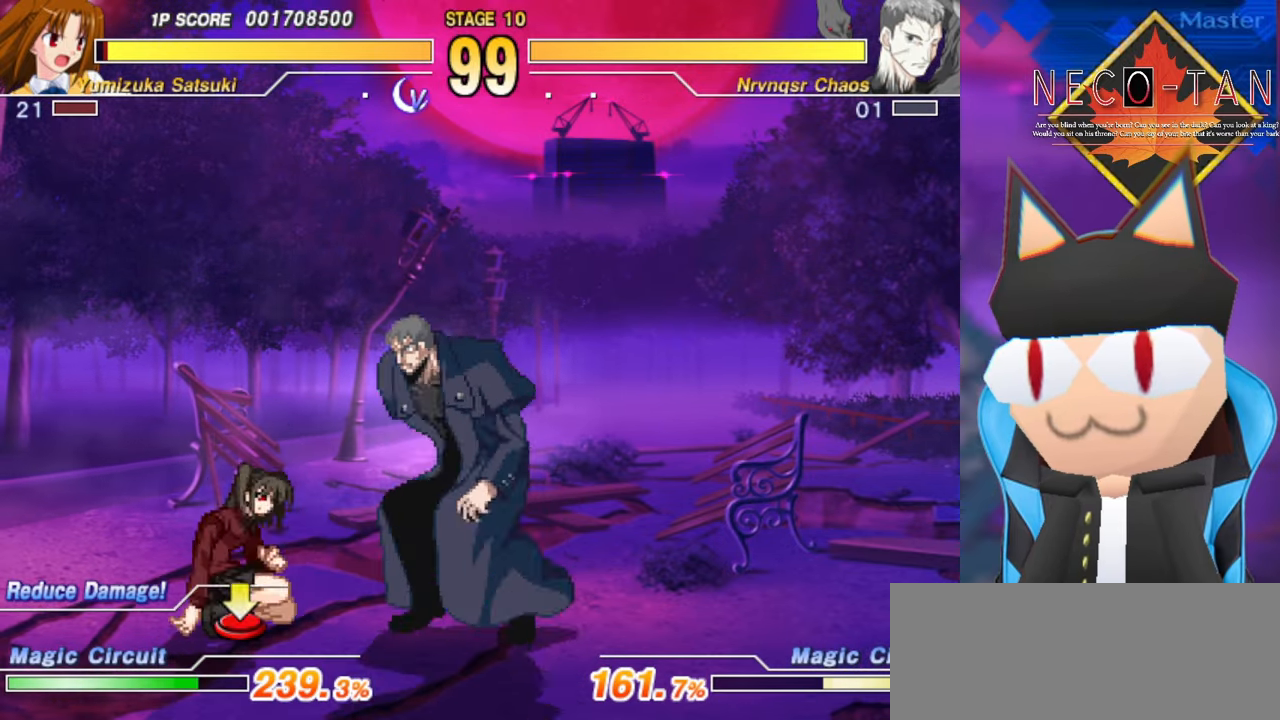
{"buttons": ["R2"], "left_stick": "center", "events": [[17, "R2", "down"], [17, "left_stick", "up"], [100, "R2", "up"], [100, "left_stick", "left"], [167, "R2", "down"], [200, "left_stick", "center"], [234, "R2", "up"], [300, "R2", "down"], [367, "R2", "up"], [450, "R2", "down"]]}
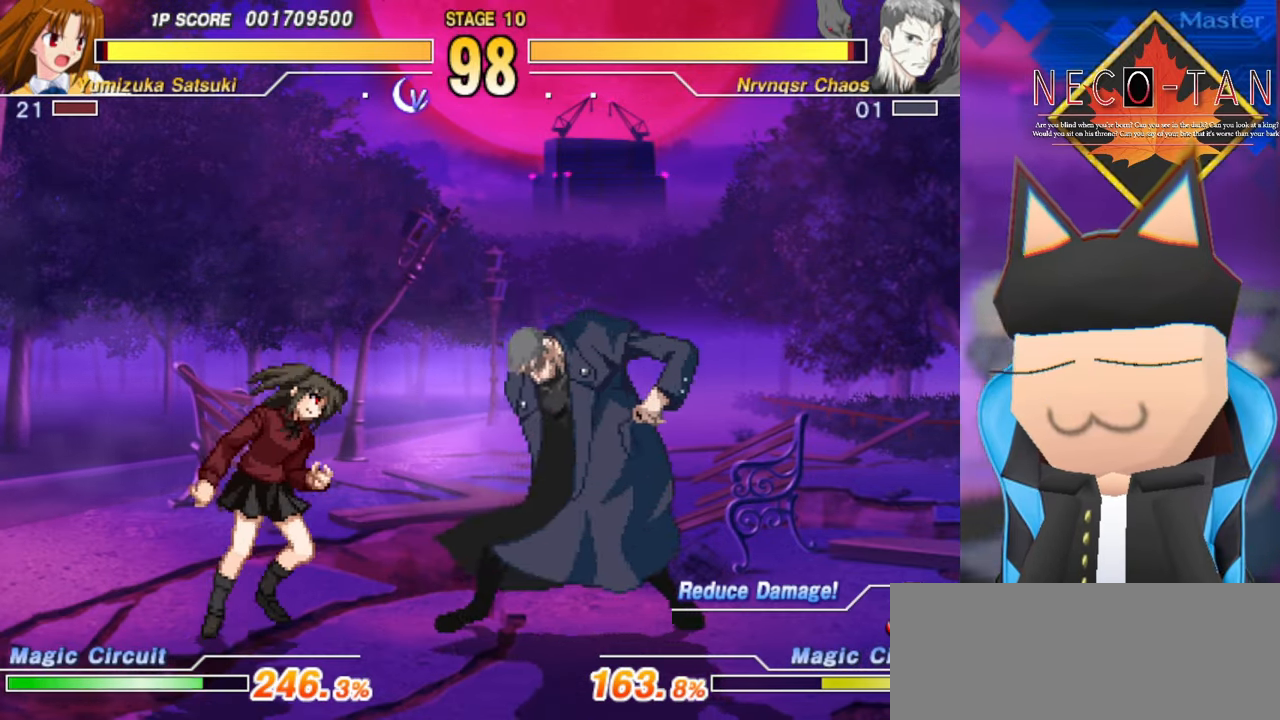
{"buttons": [], "left_stick": "center", "events": [[17, "left_stick", "right"], [34, "R2", "up"], [134, "left_stick", "up"], [167, "R2", "down"], [217, "left_stick", "left"], [234, "R2", "up"], [267, "left_stick", "center"], [317, "R2", "down"], [400, "R2", "up"]]}
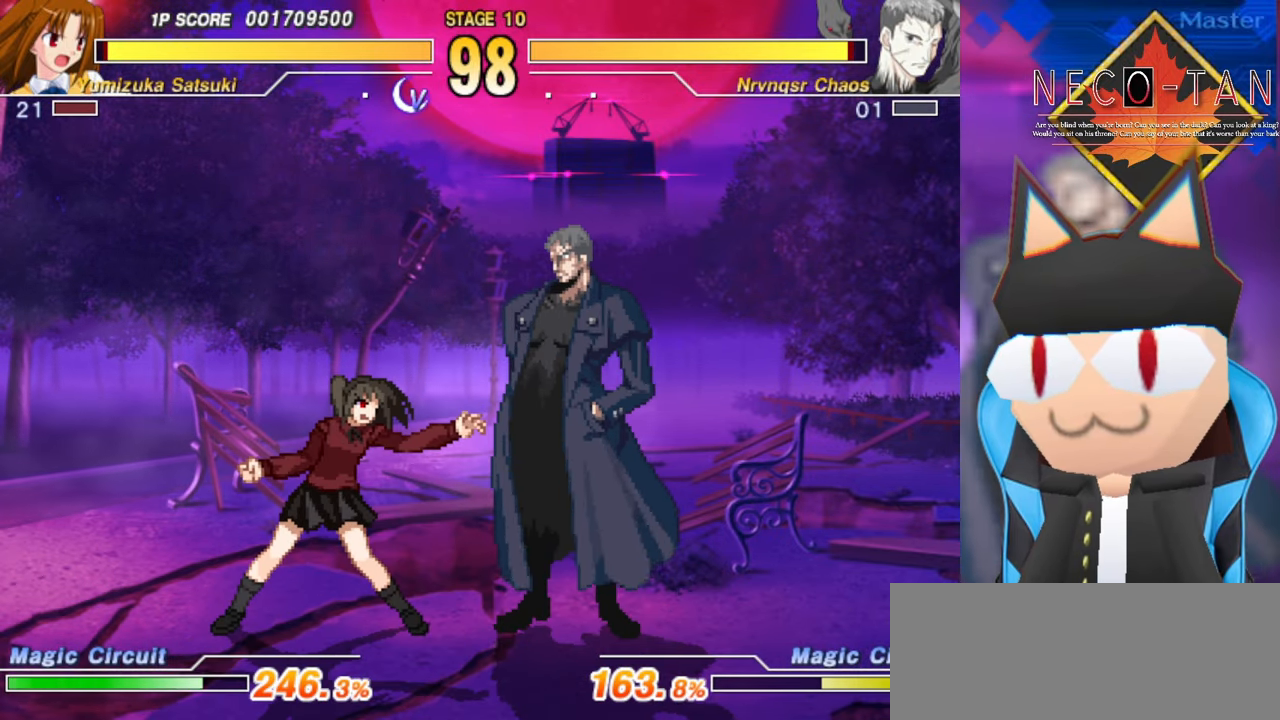
{"buttons": ["CIRCLE"], "left_stick": "center", "events": [[200, "left_stick", "down-left"], [350, "CIRCLE", "down"], [400, "left_stick", "center"]]}
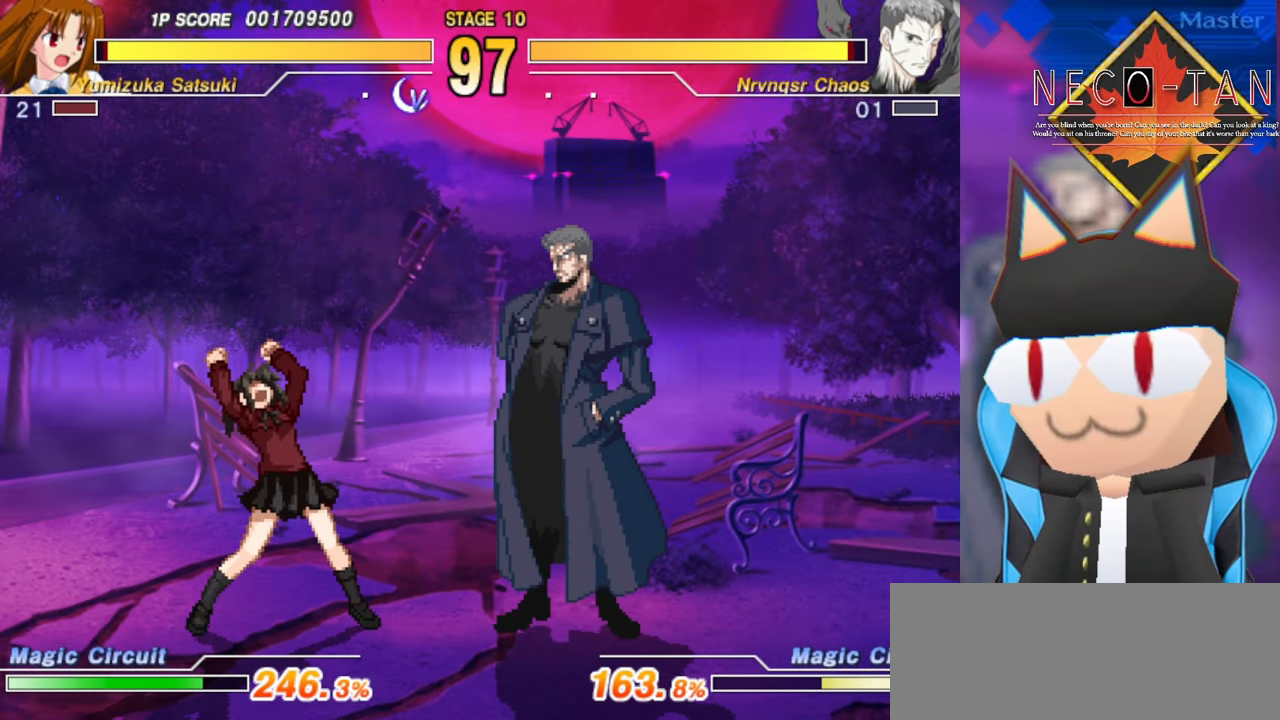
{"buttons": [], "left_stick": "center", "events": [[367, "CIRCLE", "up"]]}
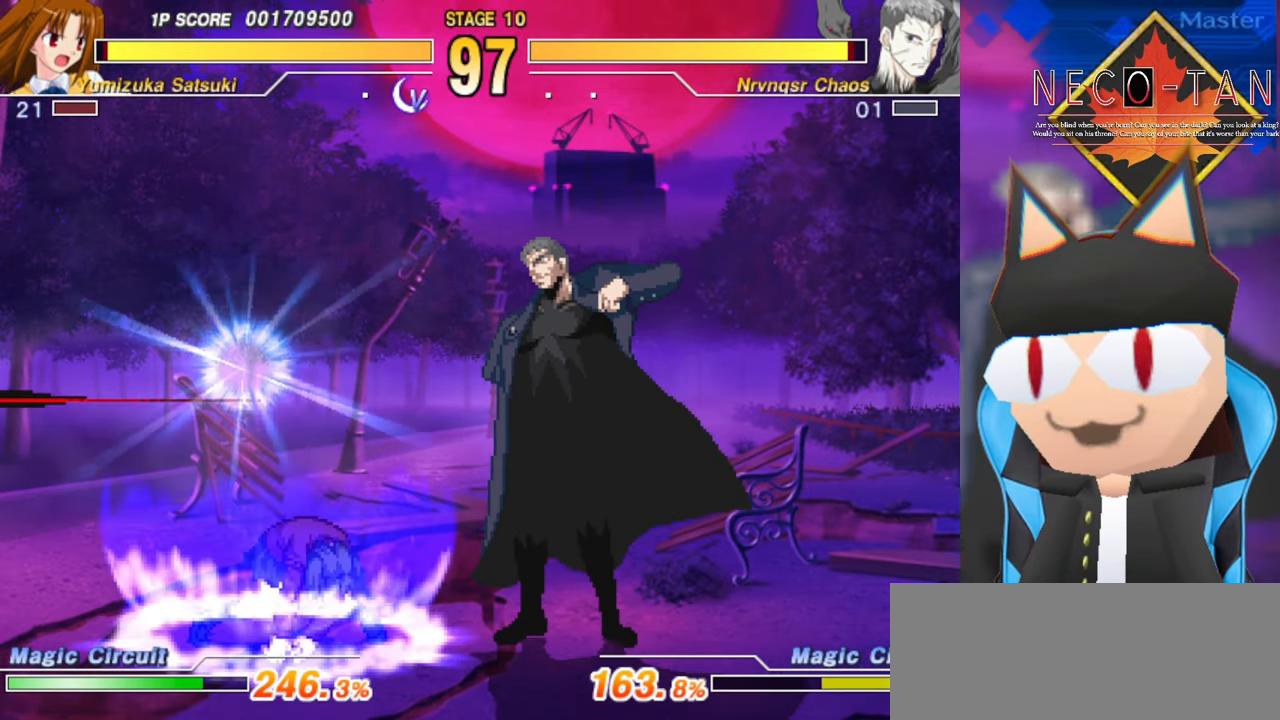
{"buttons": ["L2"], "left_stick": "down", "events": [[317, "left_stick", "left"], [450, "L2", "down"], [500, "left_stick", "down"]]}
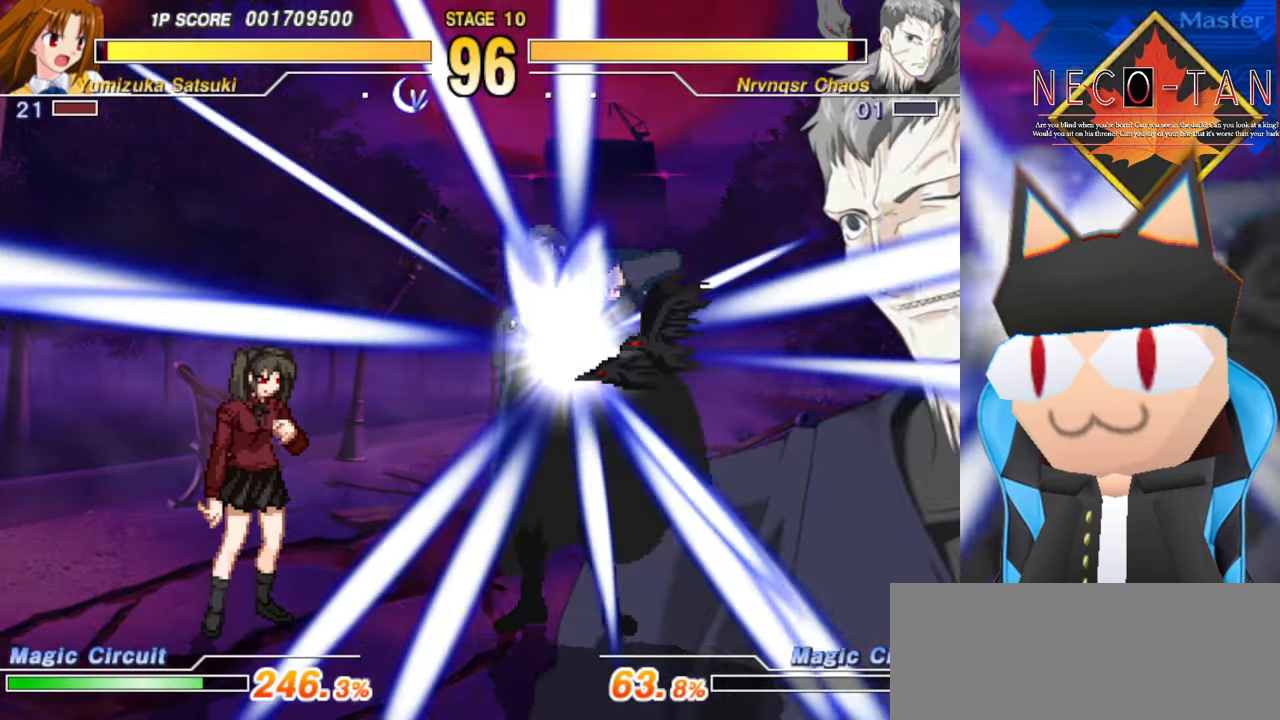
{"buttons": [], "left_stick": "down-left", "events": [[17, "left_stick", "center"], [267, "L2", "up"], [300, "left_stick", "down"], [417, "left_stick", "down-left"]]}
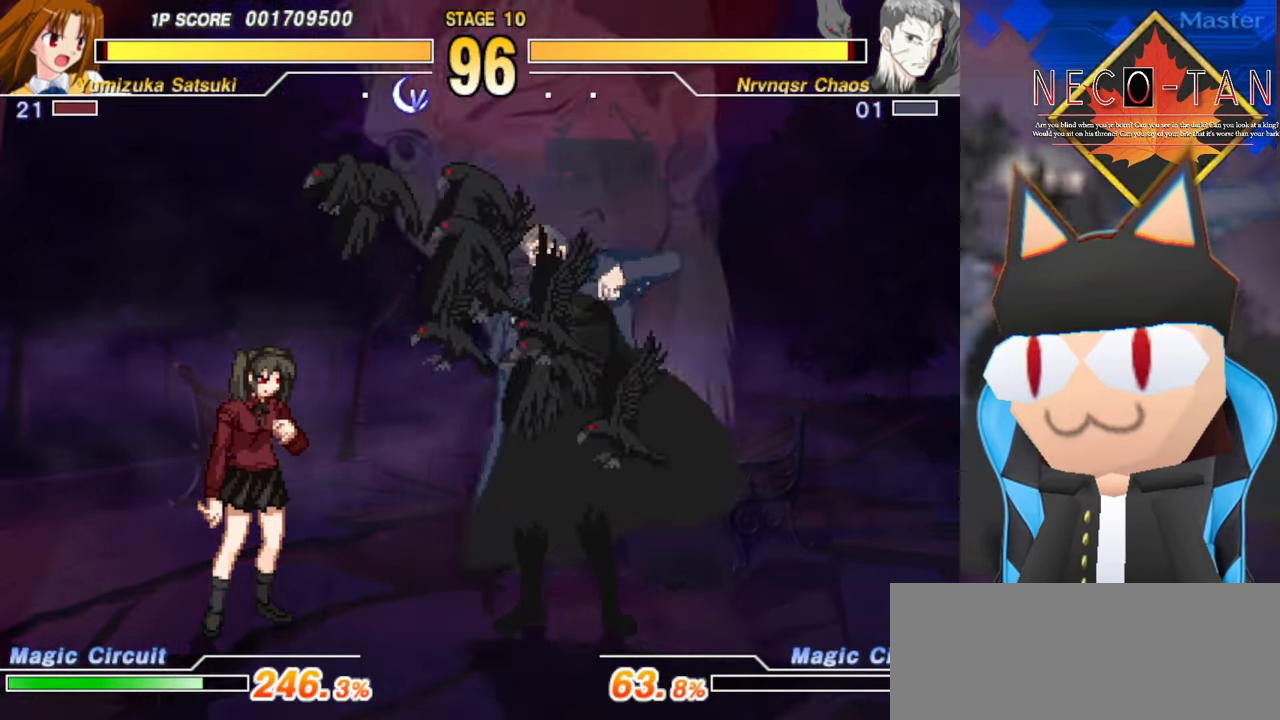
{"buttons": [], "left_stick": "up-right", "events": [[200, "left_stick", "up-right"]]}
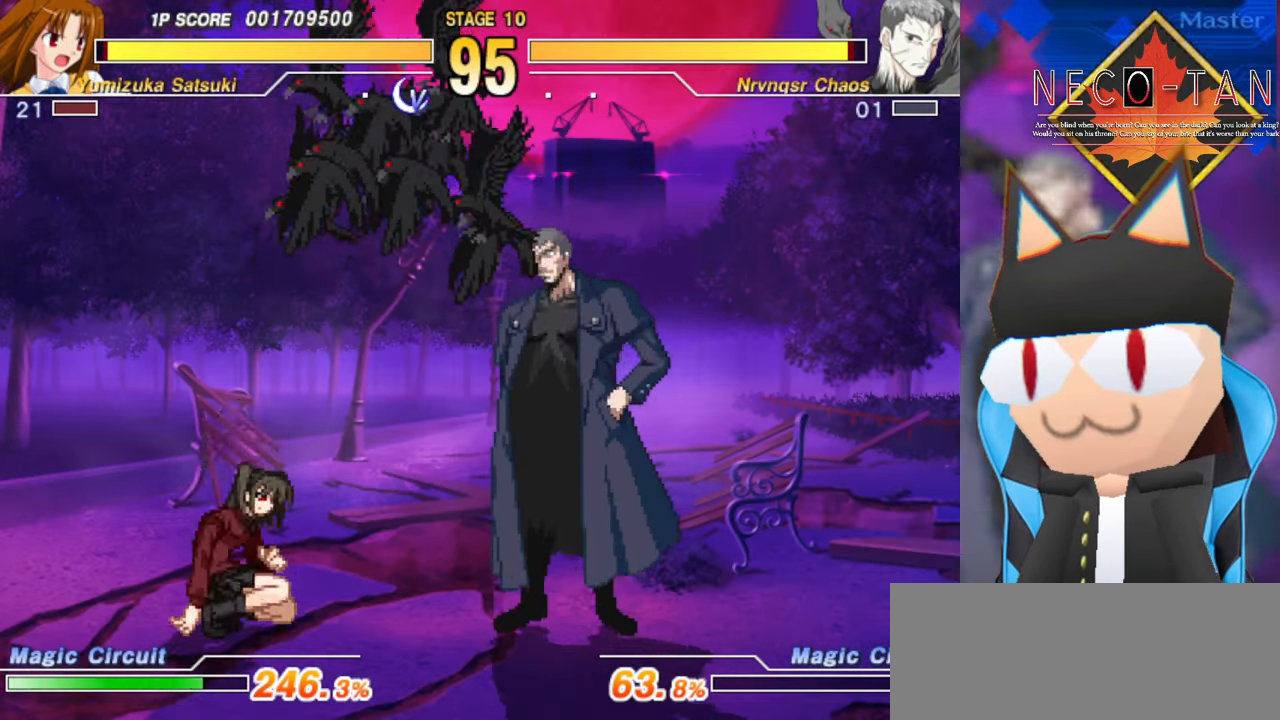
{"buttons": [], "left_stick": "right", "events": [[84, "left_stick", "right"]]}
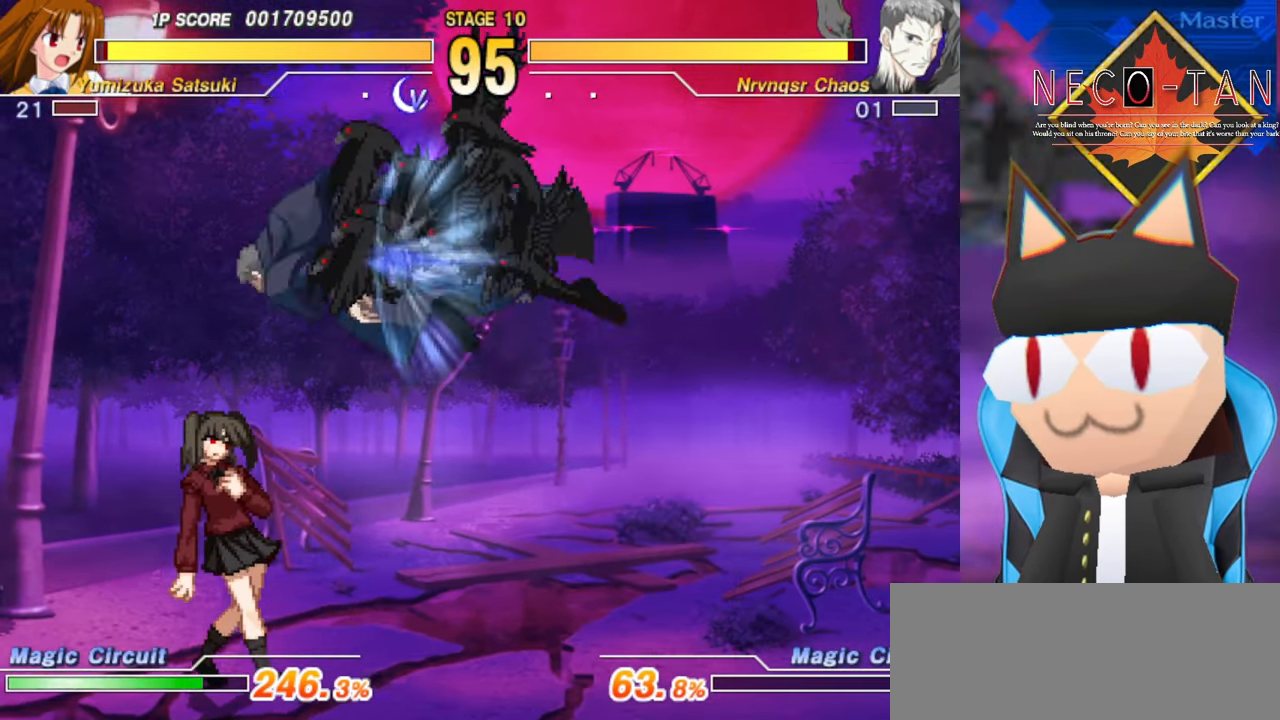
{"buttons": [], "left_stick": "right", "events": [[366, "L2", "down"], [366, "R2", "down"], [466, "R2", "up"], [483, "L2", "up"]]}
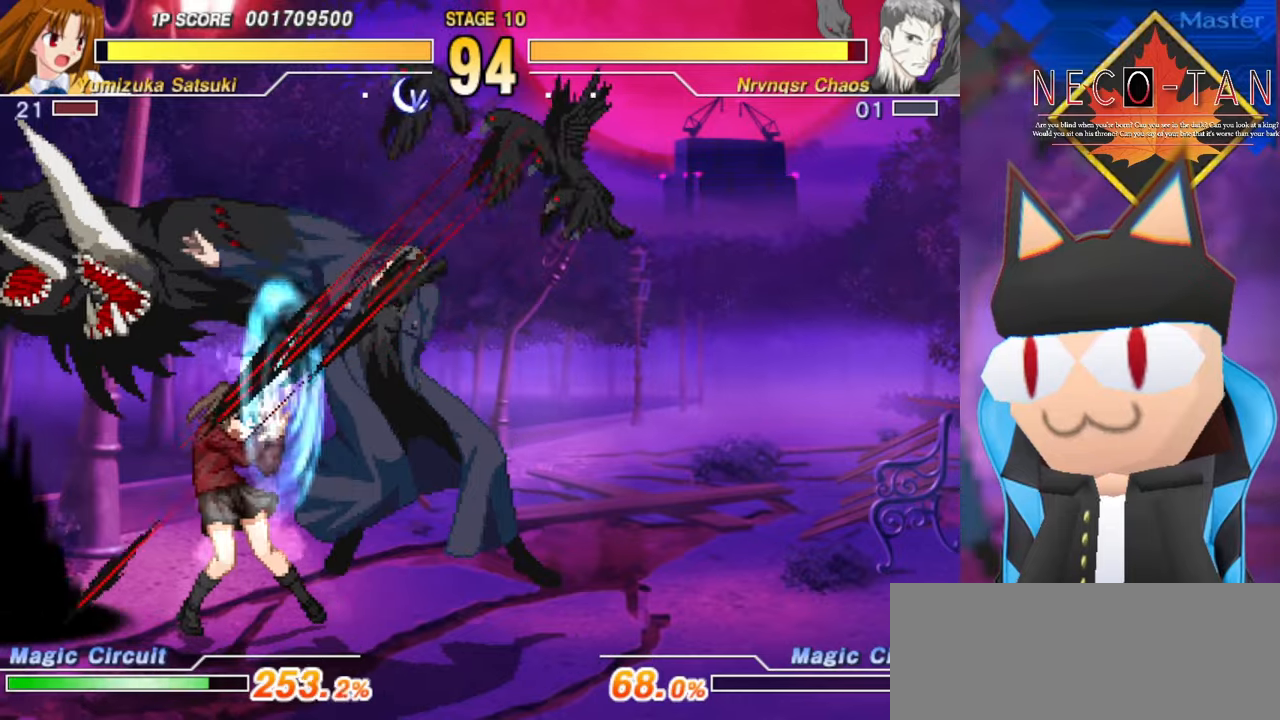
{"buttons": ["CIRCLE", "L2"], "left_stick": "right", "events": [[50, "R2", "down"], [100, "L2", "down"], [133, "R2", "up"], [200, "L2", "up"], [233, "CIRCLE", "down"], [233, "R2", "down"], [300, "L2", "down"], [333, "R2", "up"], [350, "L2", "up"], [433, "R2", "down"], [450, "L2", "down"], [500, "R2", "up"]]}
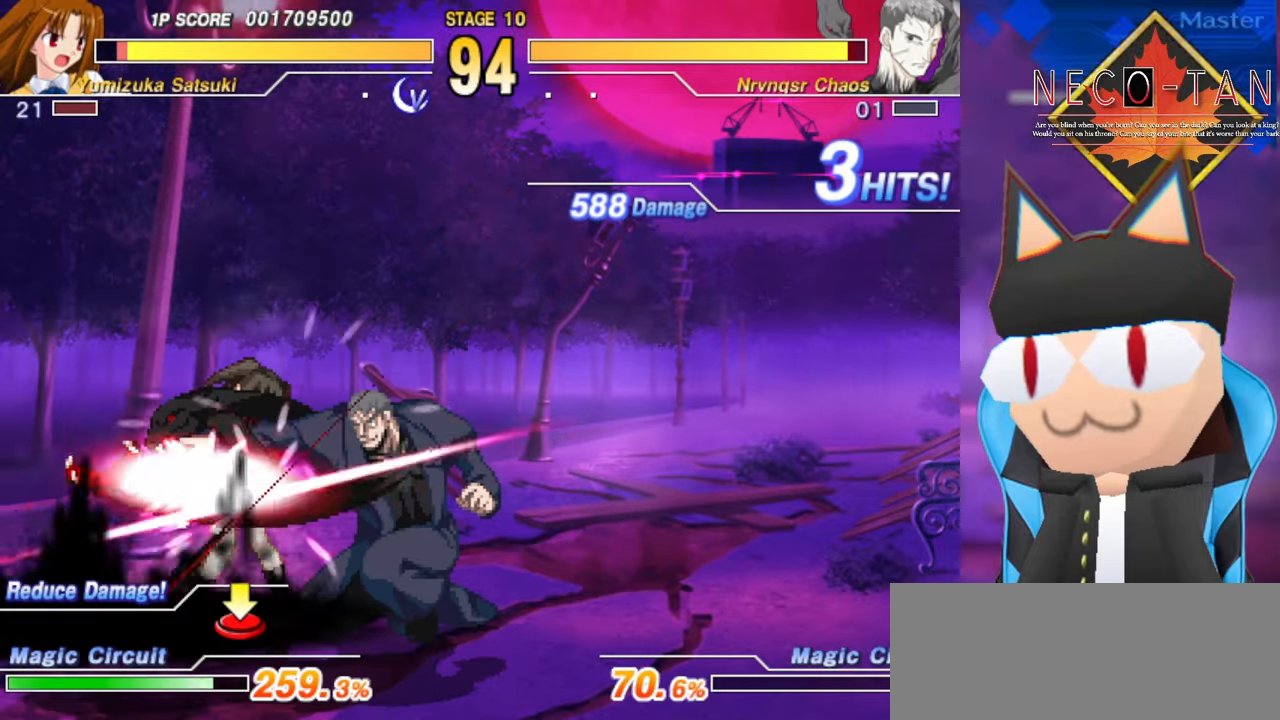
{"buttons": ["CIRCLE", "R2"], "left_stick": "up-left", "events": [[16, "CIRCLE", "up"], [33, "L2", "up"], [116, "CIRCLE", "down"], [116, "R2", "down"], [133, "CIRCLE", "up"], [150, "L2", "down"], [183, "R2", "up"], [233, "L2", "up"], [316, "R2", "down"], [350, "L2", "down"], [383, "R2", "up"], [400, "L2", "up"], [450, "CIRCLE", "down"], [483, "R2", "down"], [500, "left_stick", "up-left"]]}
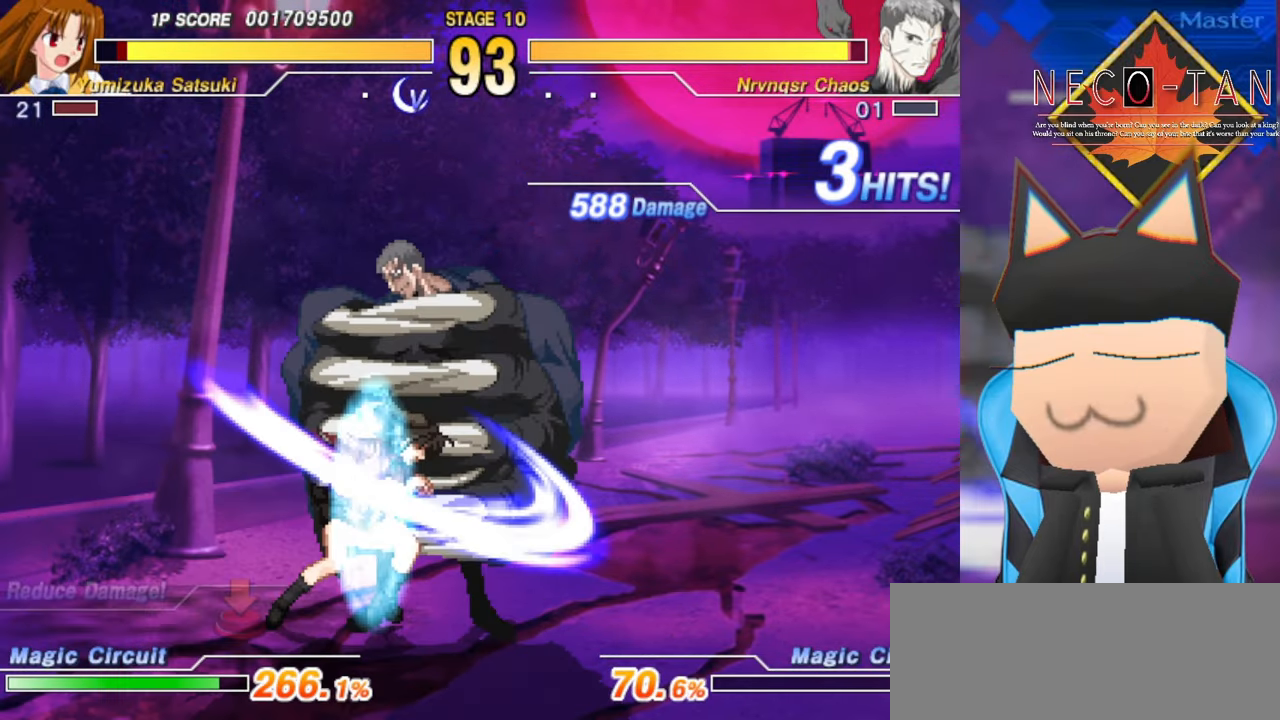
{"buttons": [], "left_stick": "up", "events": [[33, "L2", "down"], [50, "CIRCLE", "up"], [50, "R2", "up"], [100, "L2", "up"], [133, "CIRCLE", "down"], [166, "CIRCLE", "up"], [200, "L2", "down"], [200, "left_stick", "up-right"], [216, "L2", "up"], [283, "R2", "down"], [300, "left_stick", "left"], [333, "R2", "up"], [416, "R2", "down"], [433, "left_stick", "up"], [483, "R2", "up"]]}
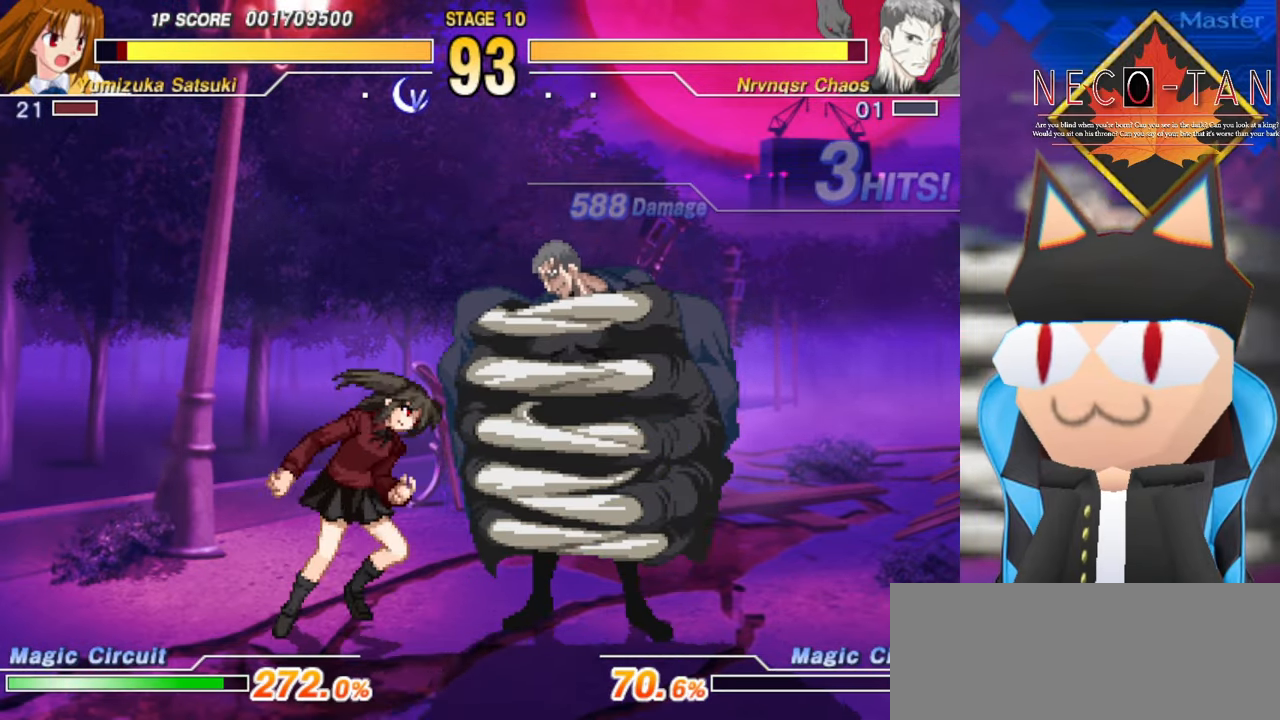
{"buttons": [], "left_stick": "center", "events": [[33, "R2", "down"], [66, "left_stick", "left"], [116, "R2", "up"], [166, "left_stick", "up"], [200, "R2", "down"], [266, "R2", "up"], [316, "R2", "down"], [316, "left_stick", "left"], [366, "left_stick", "center"], [433, "R2", "up"]]}
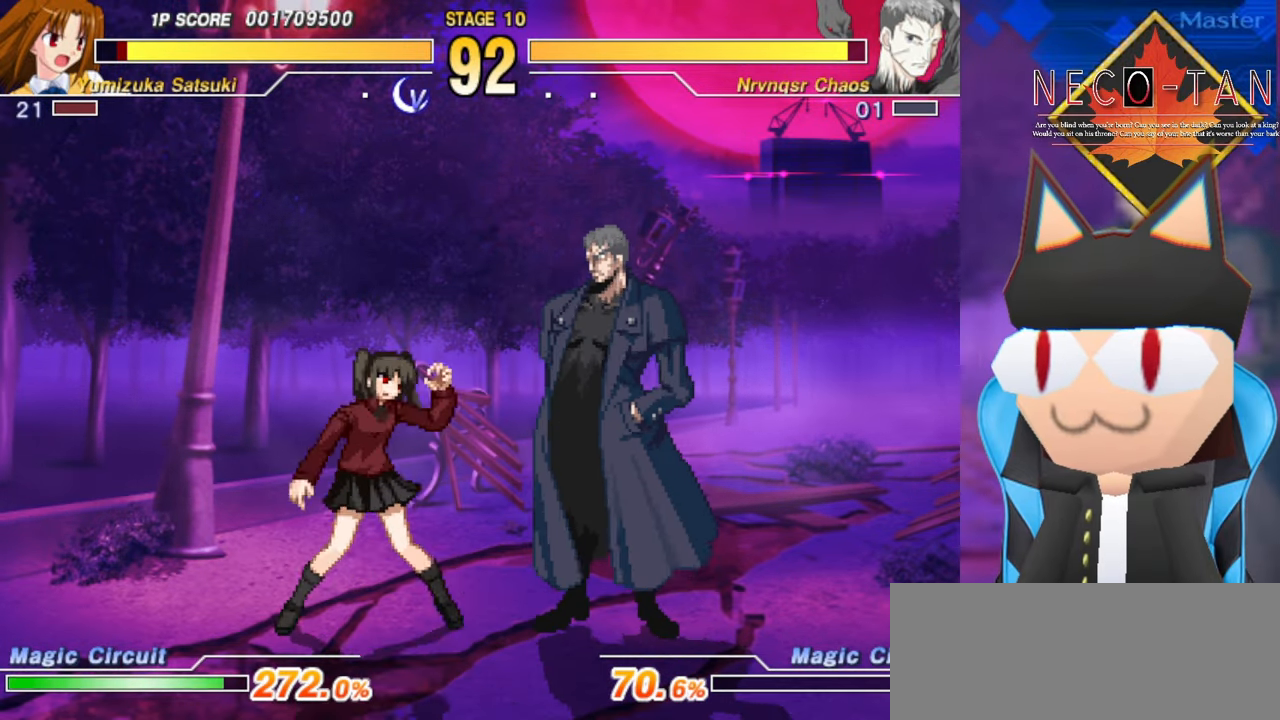
{"buttons": ["CIRCLE"], "left_stick": "up-right", "events": [[66, "left_stick", "left"], [316, "CIRCLE", "down"], [366, "left_stick", "up-right"]]}
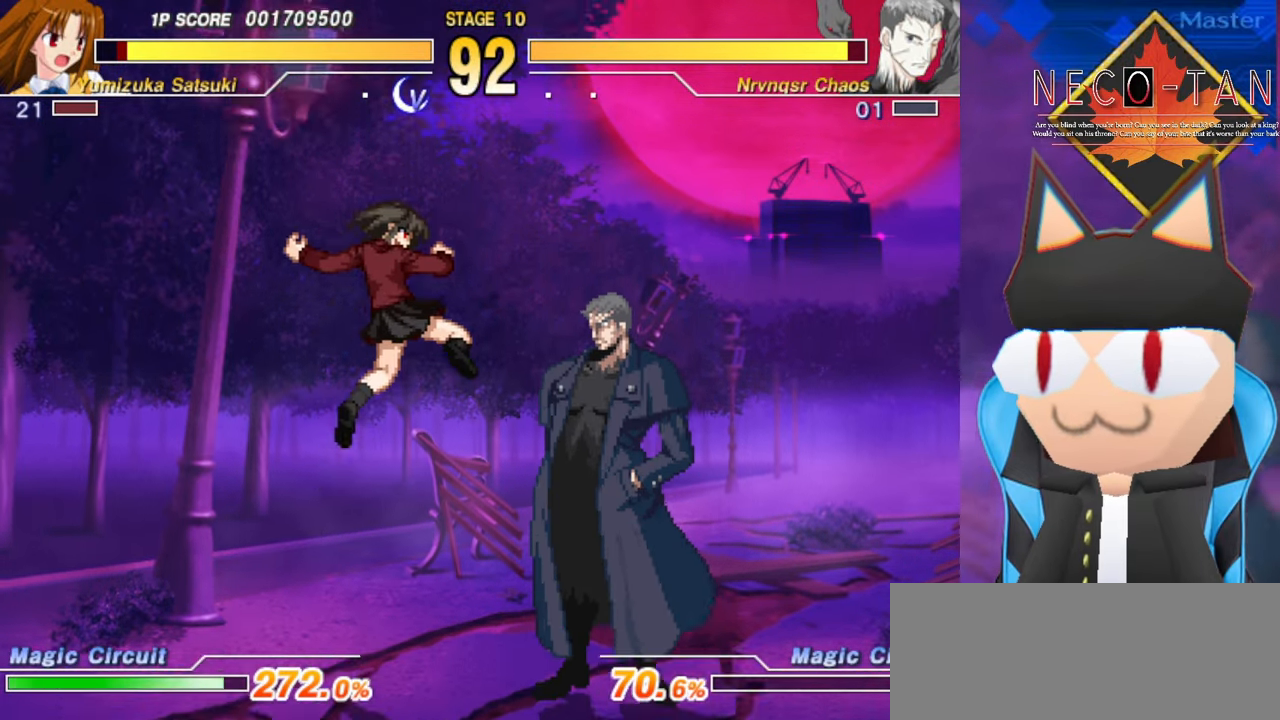
{"buttons": ["L2"], "left_stick": "up", "events": [[166, "CIRCLE", "up"], [350, "L2", "down"], [350, "left_stick", "left"], [416, "L2", "up"], [483, "left_stick", "up"], [500, "L2", "down"]]}
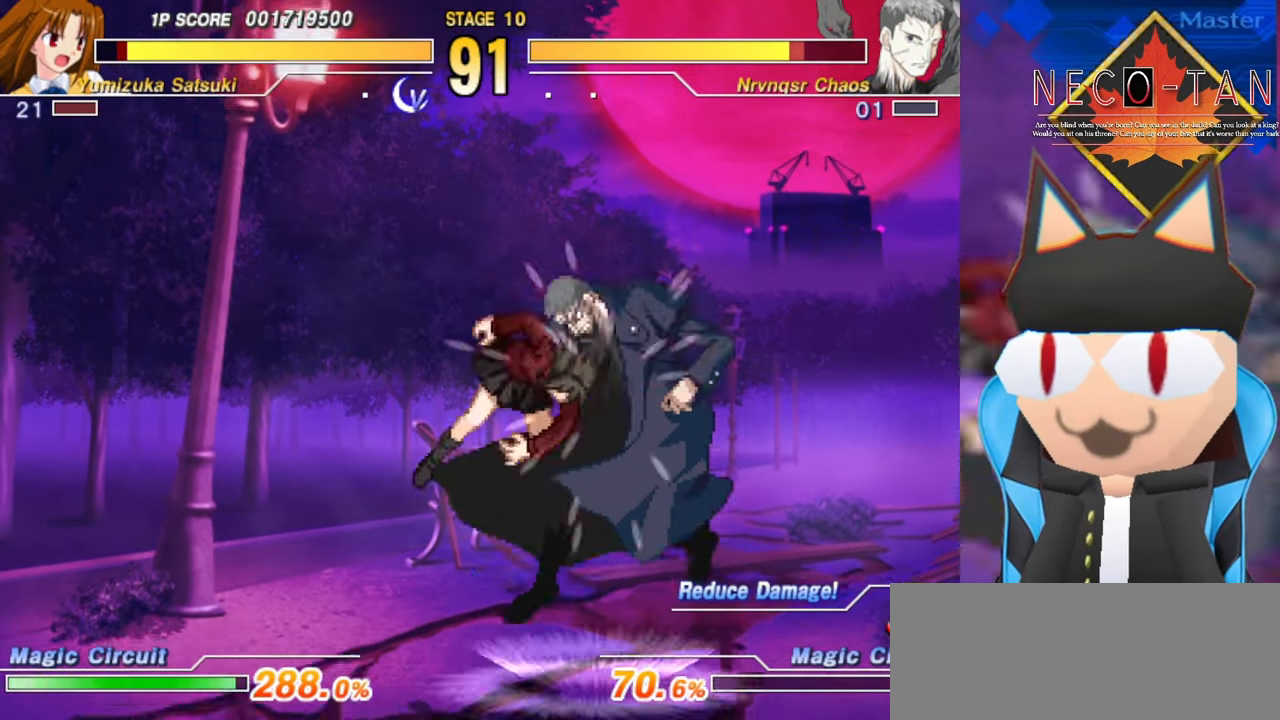
{"buttons": ["L2"], "left_stick": "center", "events": [[83, "left_stick", "left"], [100, "L2", "up"], [183, "L2", "down"], [183, "left_stick", "up"], [250, "L2", "up"], [250, "left_stick", "left"], [316, "L2", "down"], [316, "left_stick", "center"], [383, "L2", "up"], [450, "L2", "down"]]}
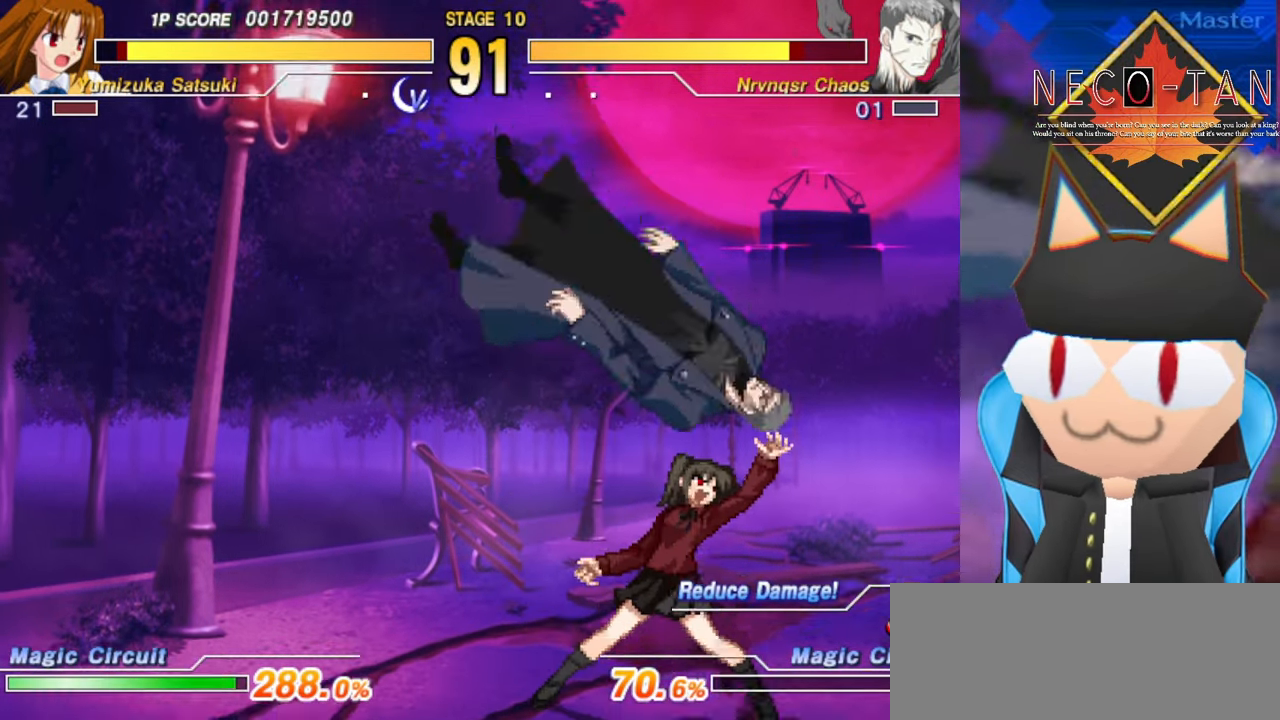
{"buttons": [], "left_stick": "down", "events": [[33, "L2", "up"], [116, "L2", "down"], [183, "L2", "up"], [500, "left_stick", "down"]]}
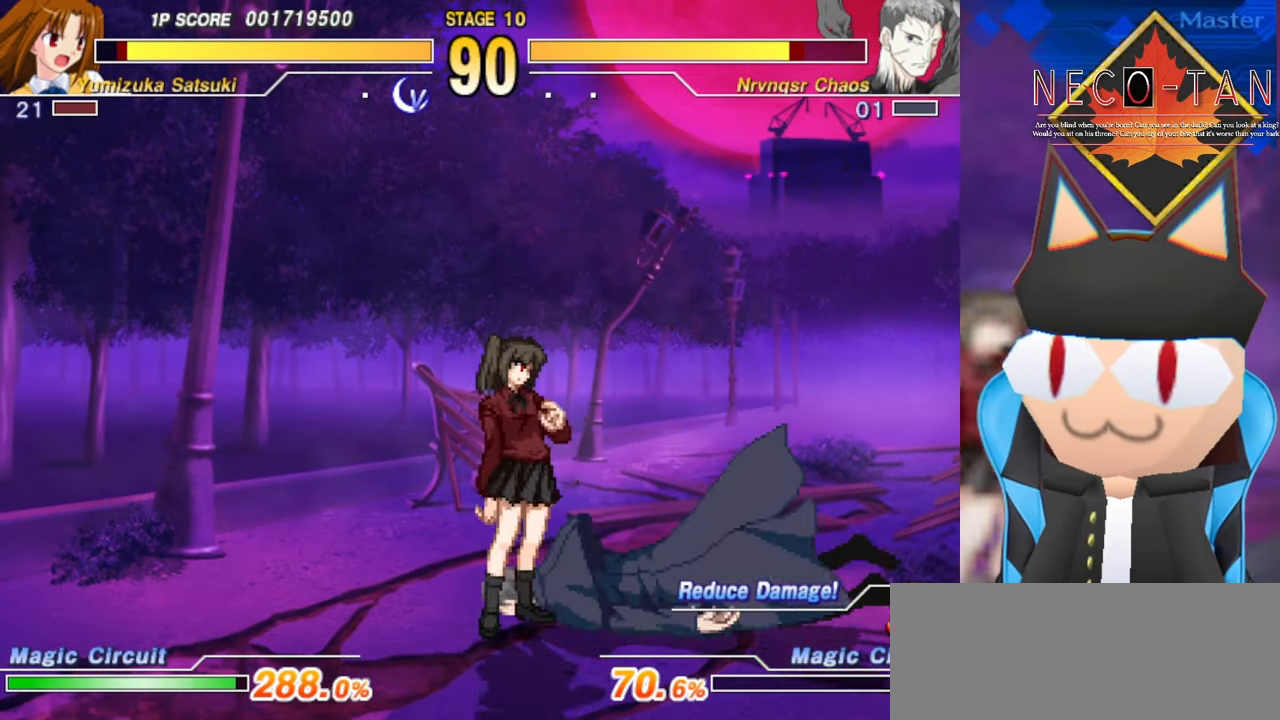
{"buttons": ["CIRCLE"], "left_stick": "center", "events": [[16, "left_stick", "down-left"], [83, "CIRCLE", "down"], [166, "left_stick", "center"]]}
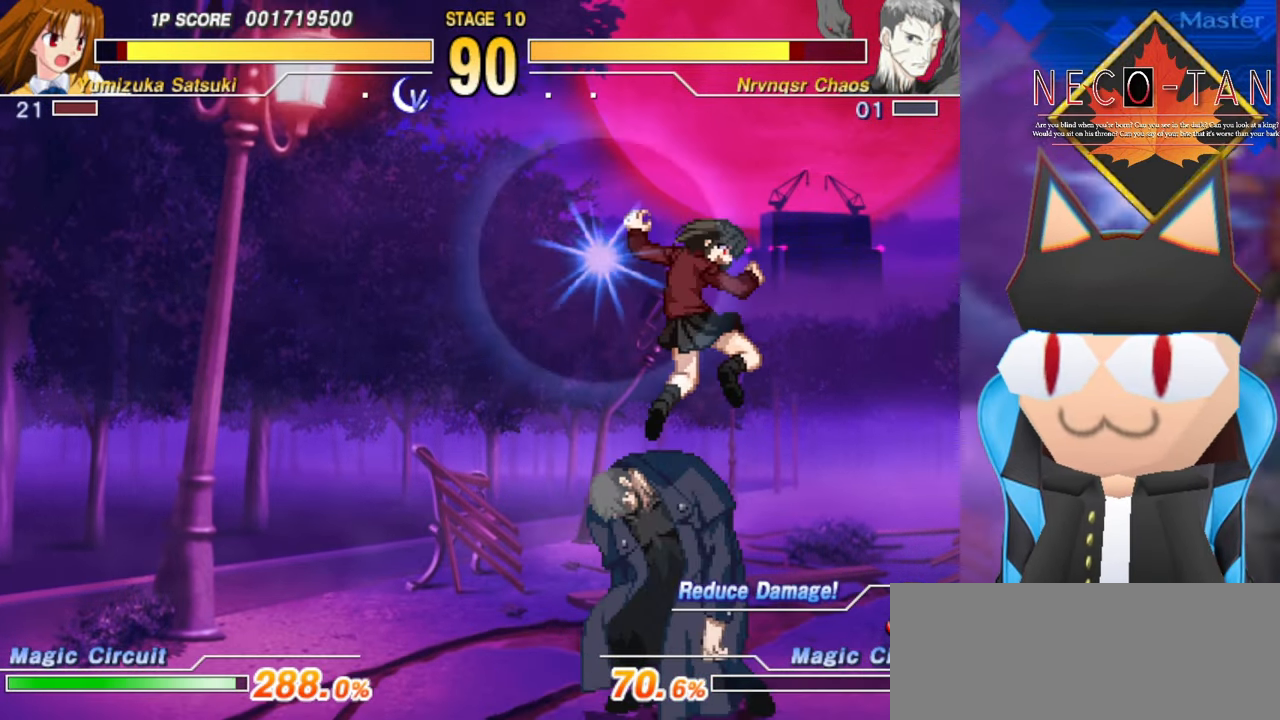
{"buttons": ["L2"], "left_stick": "right", "events": [[50, "CIRCLE", "up"], [116, "left_stick", "up"], [266, "L2", "down"], [333, "L2", "up"], [416, "L2", "down"], [466, "left_stick", "right"]]}
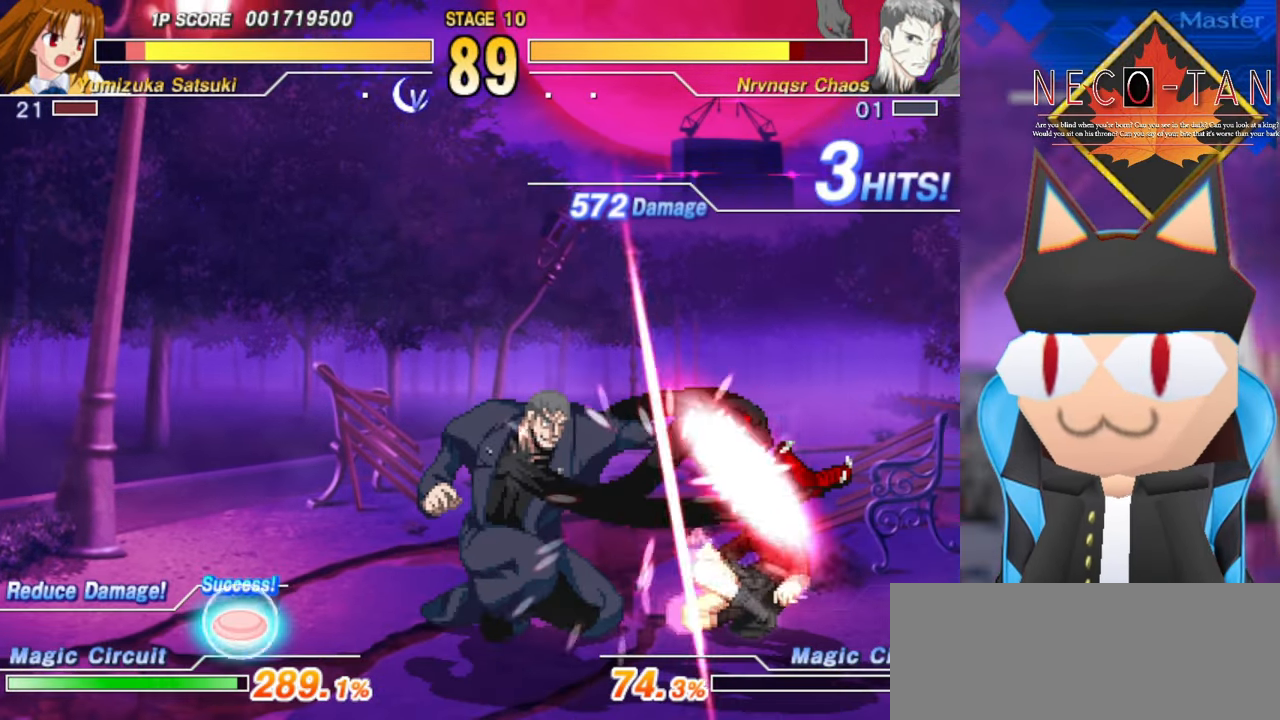
{"buttons": [], "left_stick": "center", "events": [[16, "L2", "up"], [83, "left_stick", "up"], [100, "L2", "down"], [183, "L2", "up"], [183, "left_stick", "right"], [233, "left_stick", "up"], [250, "L2", "down"], [300, "left_stick", "right"], [316, "L2", "up"], [400, "L2", "down"], [466, "L2", "up"], [500, "left_stick", "center"]]}
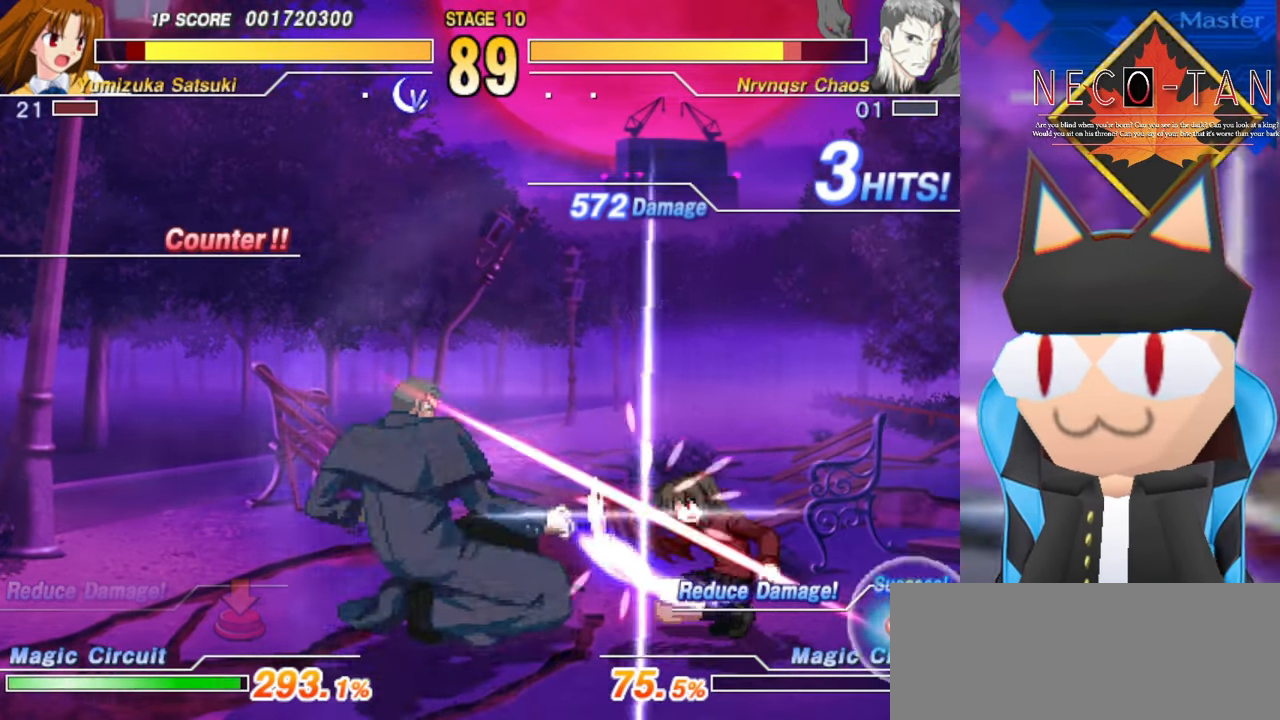
{"buttons": [], "left_stick": "down-right", "events": [[33, "L2", "down"], [116, "L2", "up"], [400, "left_stick", "down-right"]]}
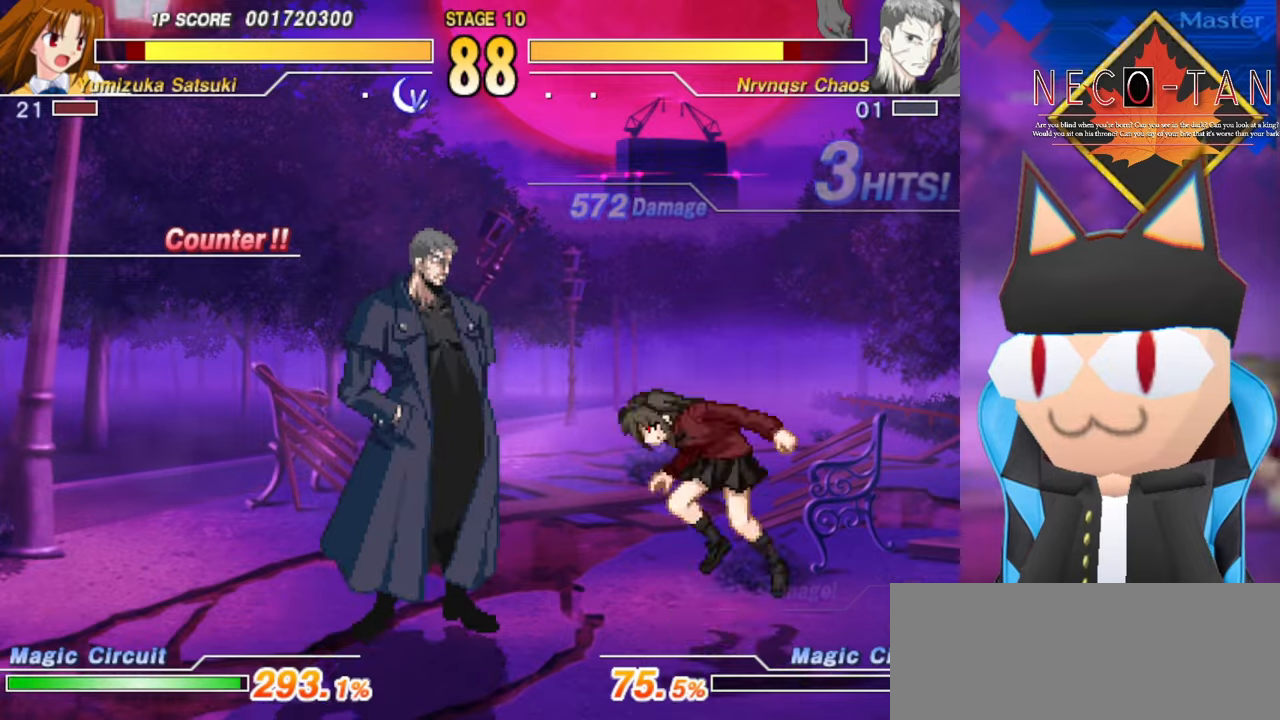
{"buttons": [], "left_stick": "up-left", "events": [[34, "CIRCLE", "down"], [50, "left_stick", "center"], [317, "CIRCLE", "up"], [467, "left_stick", "up-left"]]}